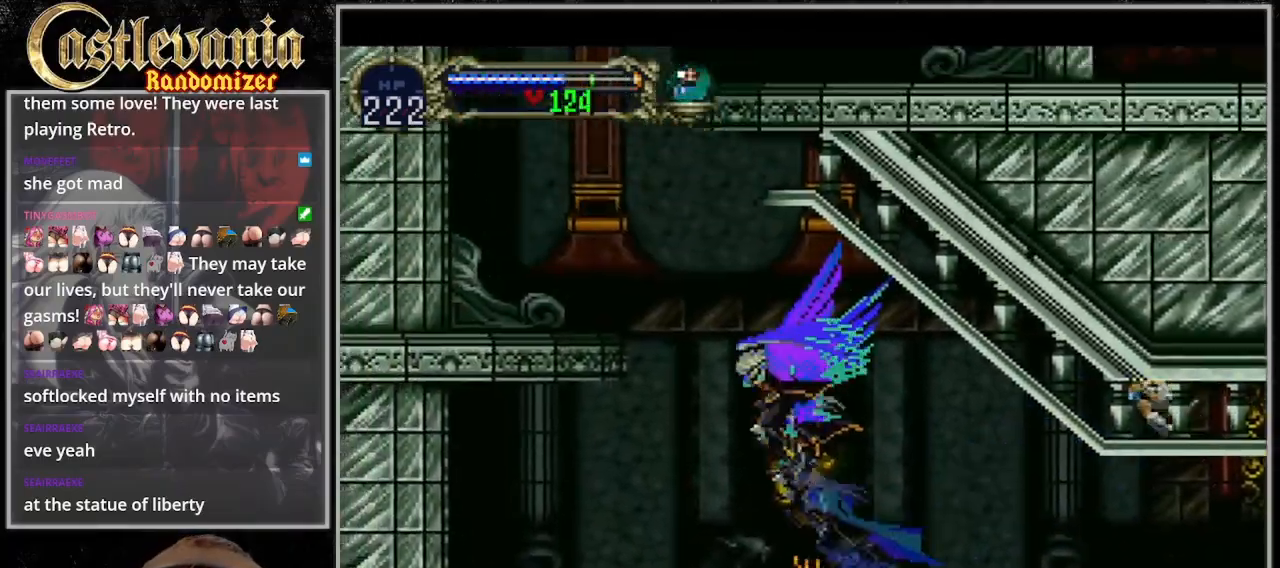
Gameplay with a controller (PlayStation layout); each line is a JSON object with the inputs held at the frame after it (dt_ms = milliseconds from this image to that frame). "events" lists button and stick changes between this image and that frame as [ms after this image, input, new state], when the widget could be followed in between. Not read: L3 R3.
{"dt_ms": 500, "buttons": ["DPAD_LEFT"], "events": [[133, "DPAD_LEFT", "up"], [167, "CROSS", "up"], [167, "DPAD_RIGHT", "down"], [300, "CROSS", "down"], [367, "DPAD_LEFT", "down"], [367, "DPAD_RIGHT", "up"], [467, "CROSS", "up"]]}
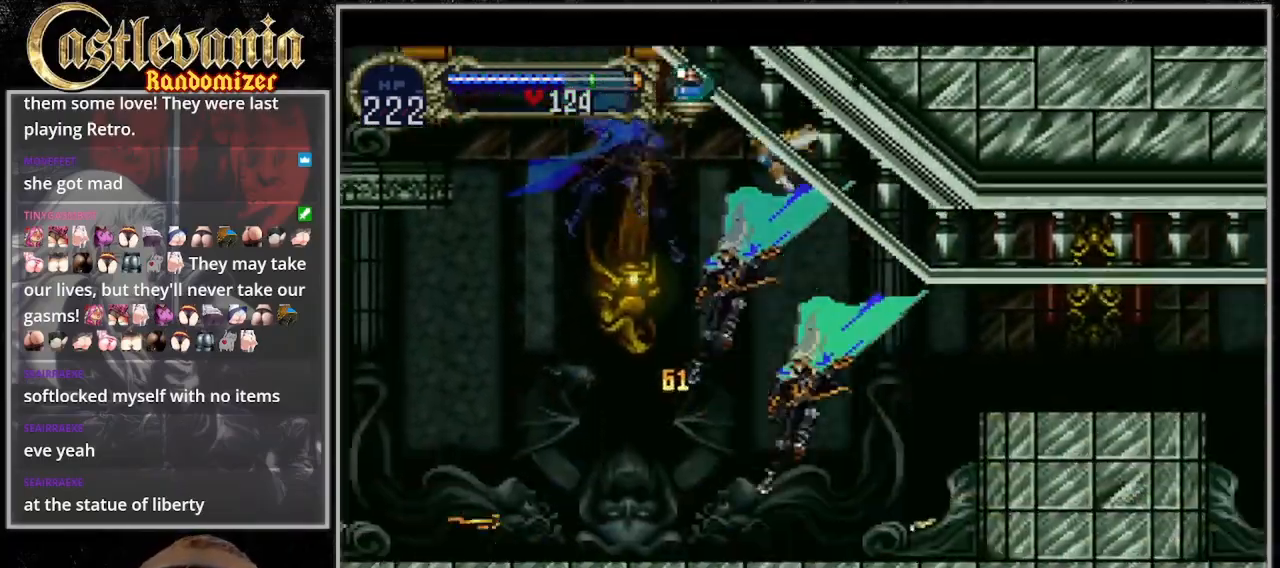
{"dt_ms": 500, "buttons": [], "events": [[200, "CROSS", "down"], [467, "CROSS", "up"], [467, "DPAD_LEFT", "up"]]}
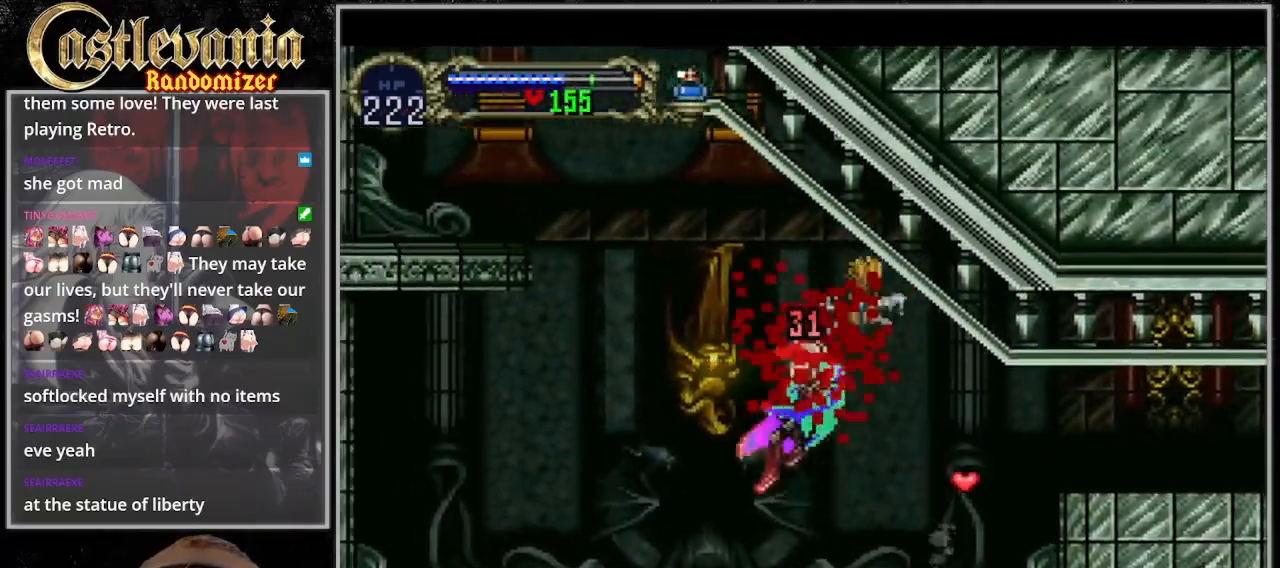
{"dt_ms": 1000, "buttons": ["CROSS", "DPAD_LEFT"]}
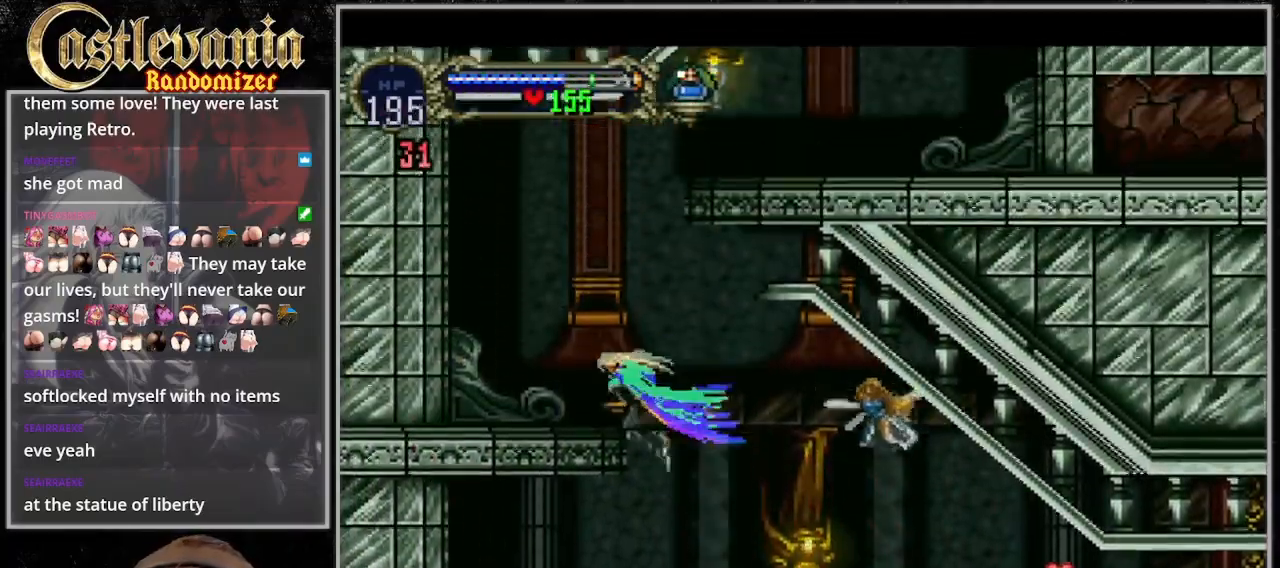
{"dt_ms": 500, "buttons": ["DPAD_UP", "DPAD_RIGHT"], "events": [[67, "DPAD_LEFT", "up"], [67, "DPAD_UP", "down"], [267, "CROSS", "up"], [300, "DPAD_RIGHT", "down"]]}
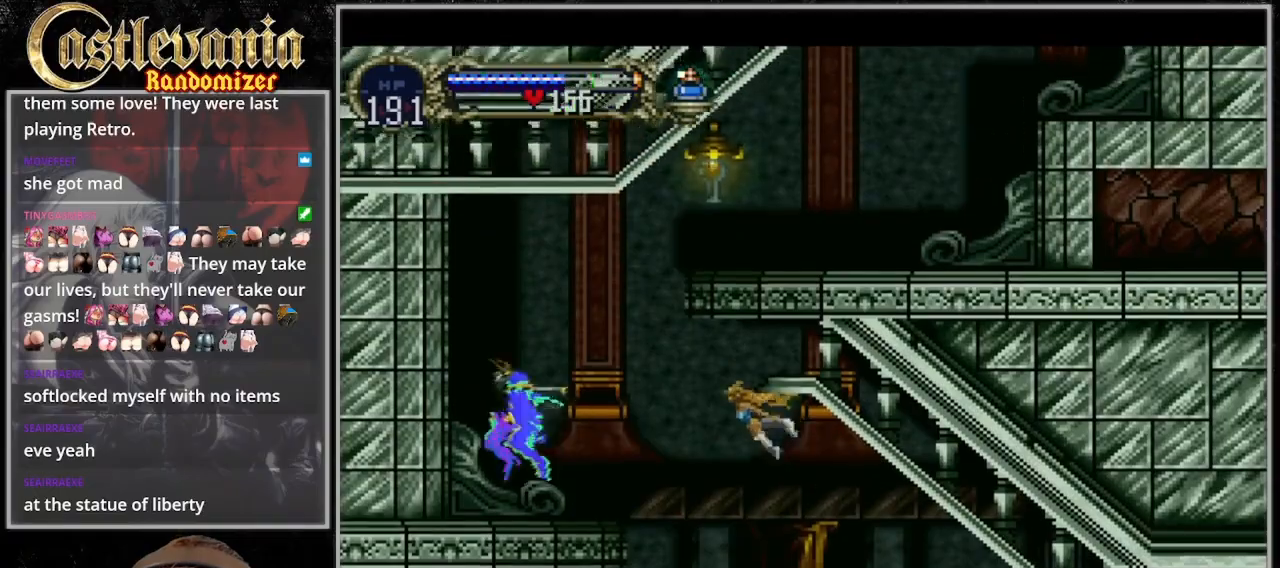
{"dt_ms": 500, "buttons": ["DPAD_UP", "DPAD_RIGHT"], "events": []}
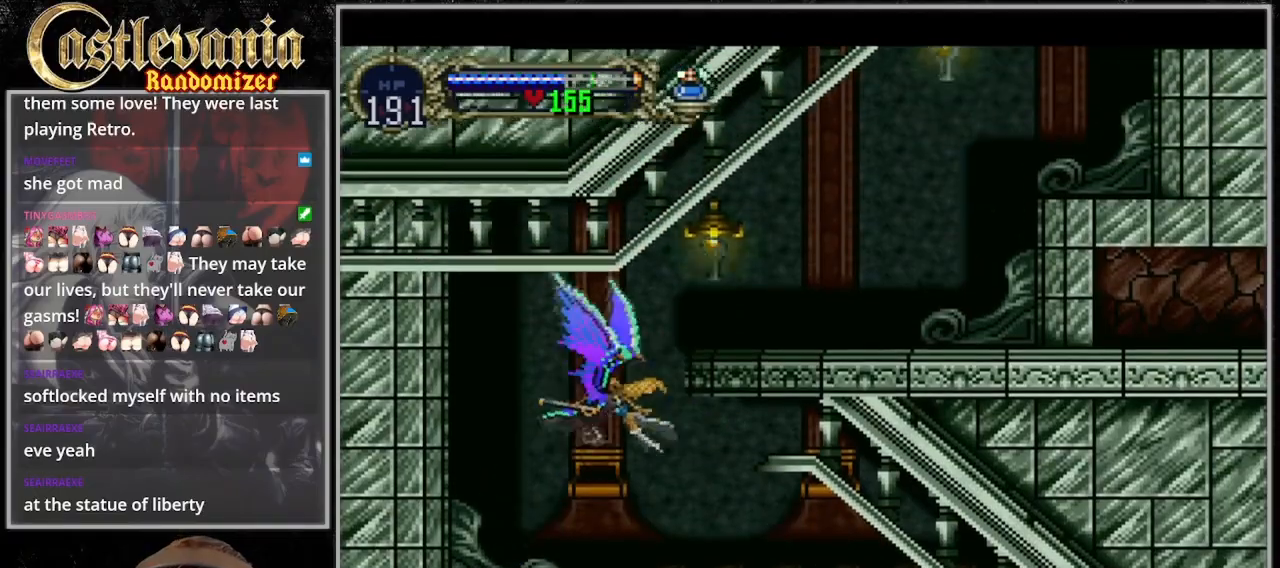
{"dt_ms": 500, "buttons": ["DPAD_UP", "DPAD_RIGHT"], "events": []}
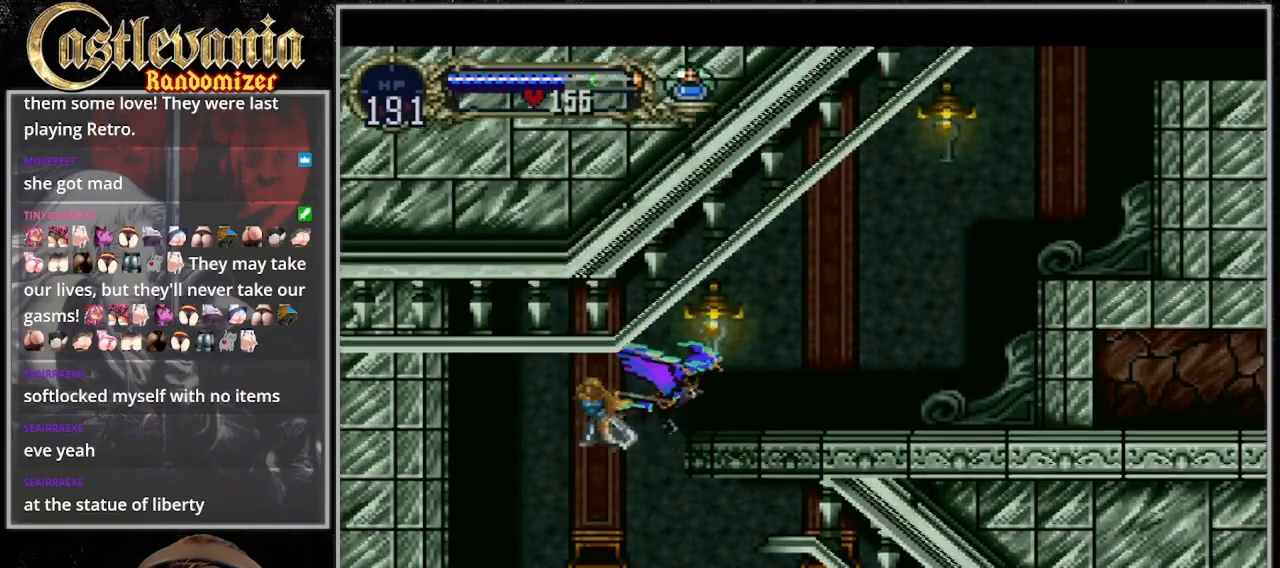
{"dt_ms": 500, "buttons": ["DPAD_UP", "DPAD_RIGHT"], "events": []}
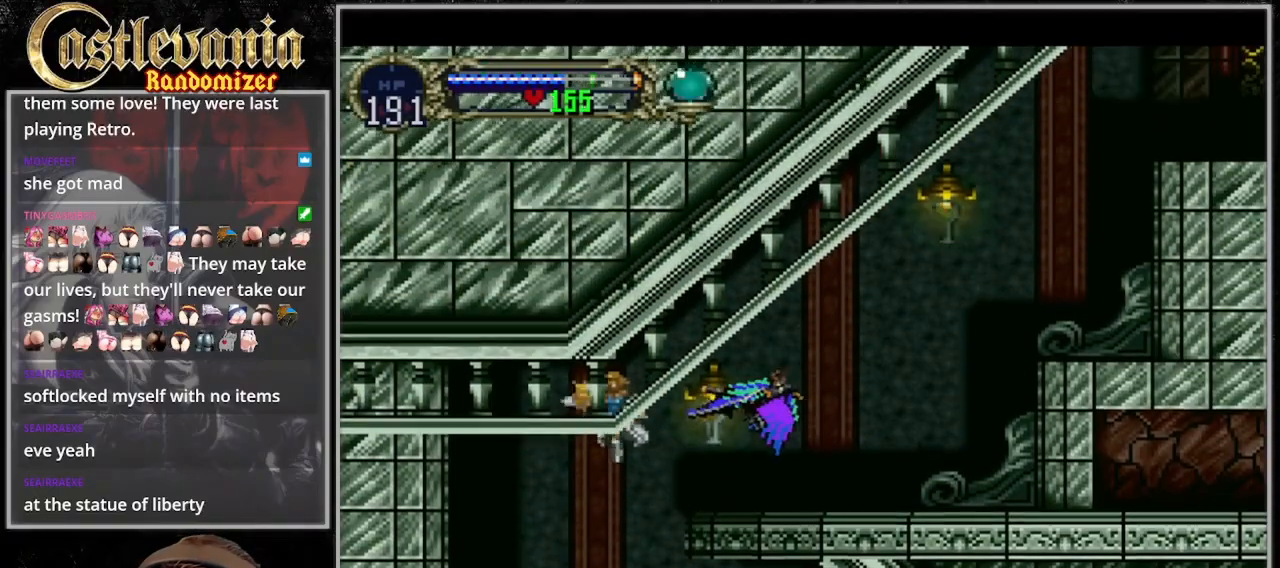
{"dt_ms": 500, "buttons": ["DPAD_UP", "DPAD_RIGHT"], "events": []}
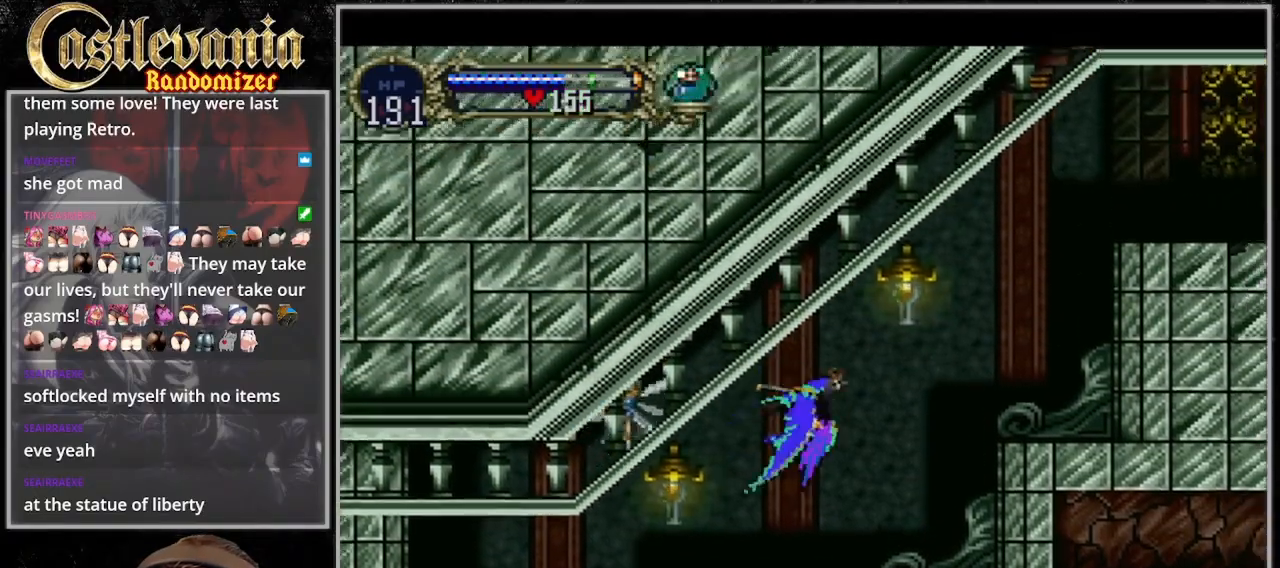
{"dt_ms": 1000, "buttons": ["DPAD_UP", "DPAD_RIGHT"]}
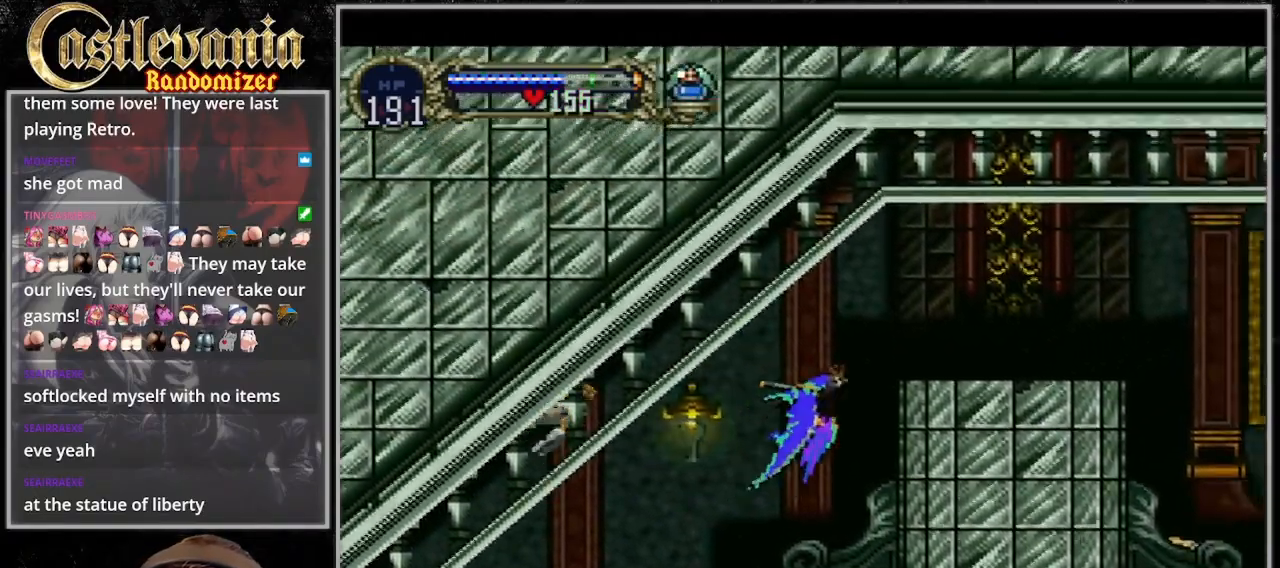
{"dt_ms": 500, "buttons": ["DPAD_RIGHT"], "events": [[367, "DPAD_UP", "up"]]}
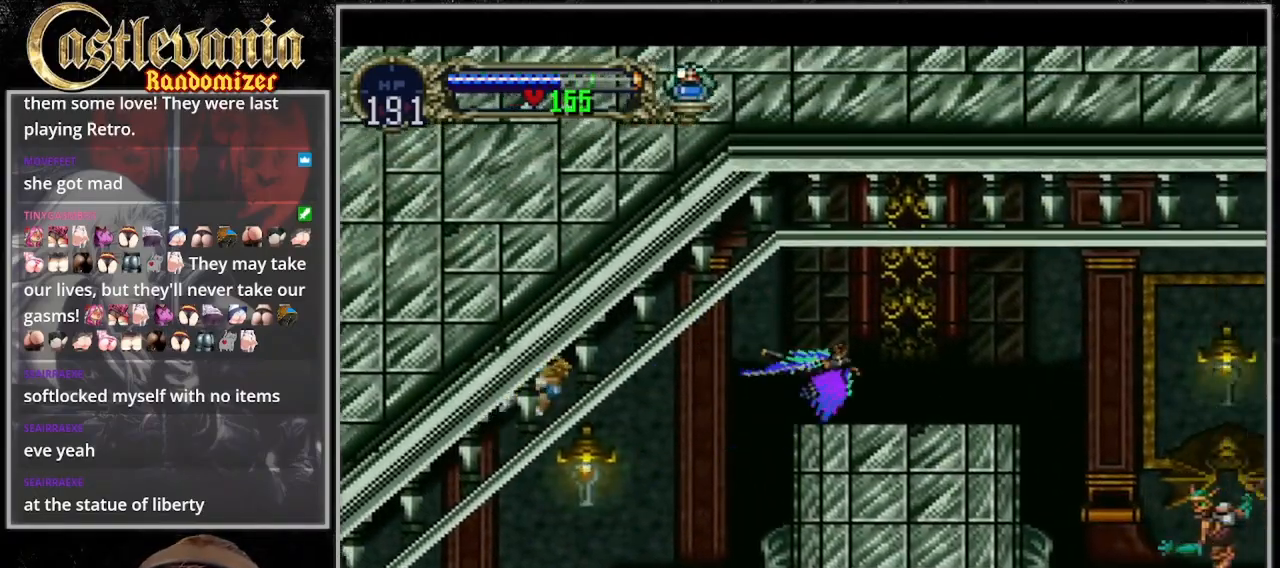
{"dt_ms": 1000, "buttons": ["DPAD_RIGHT"]}
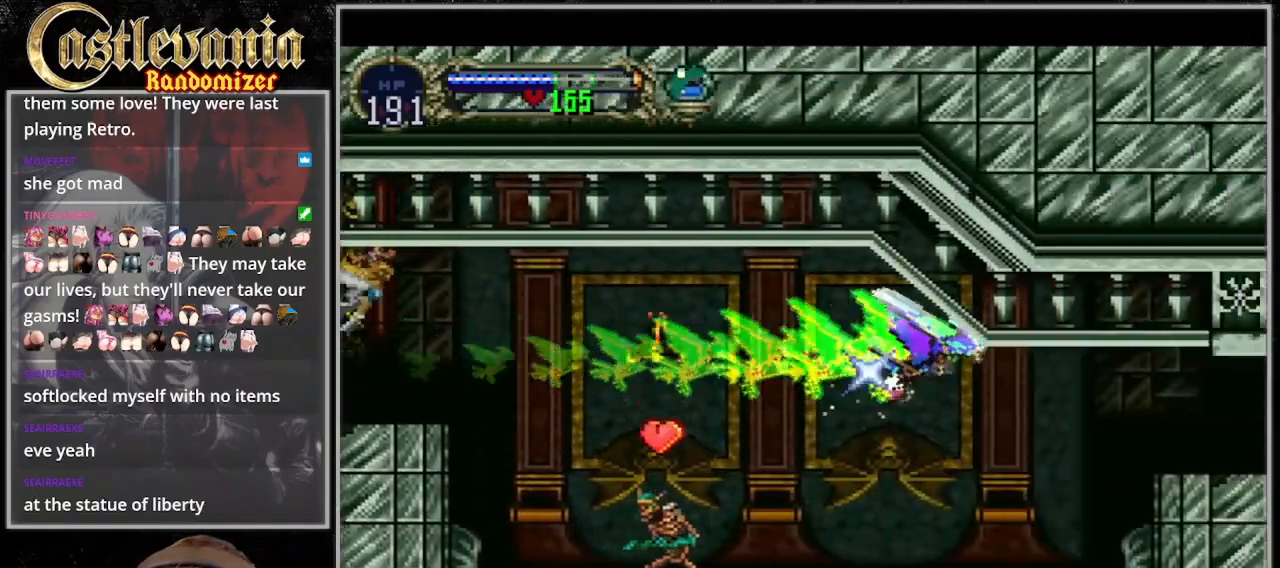
{"dt_ms": 1000, "buttons": ["DPAD_UP"], "events": [[67, "DPAD_UP", "down"], [100, "CROSS", "down"], [100, "DPAD_RIGHT", "up"], [133, "DPAD_LEFT", "down"], [200, "DPAD_UP", "up"], [300, "DPAD_LEFT", "up"], [333, "DPAD_RIGHT", "down"], [733, "CROSS", "up"], [933, "DPAD_RIGHT", "up"], [933, "DPAD_UP", "down"]]}
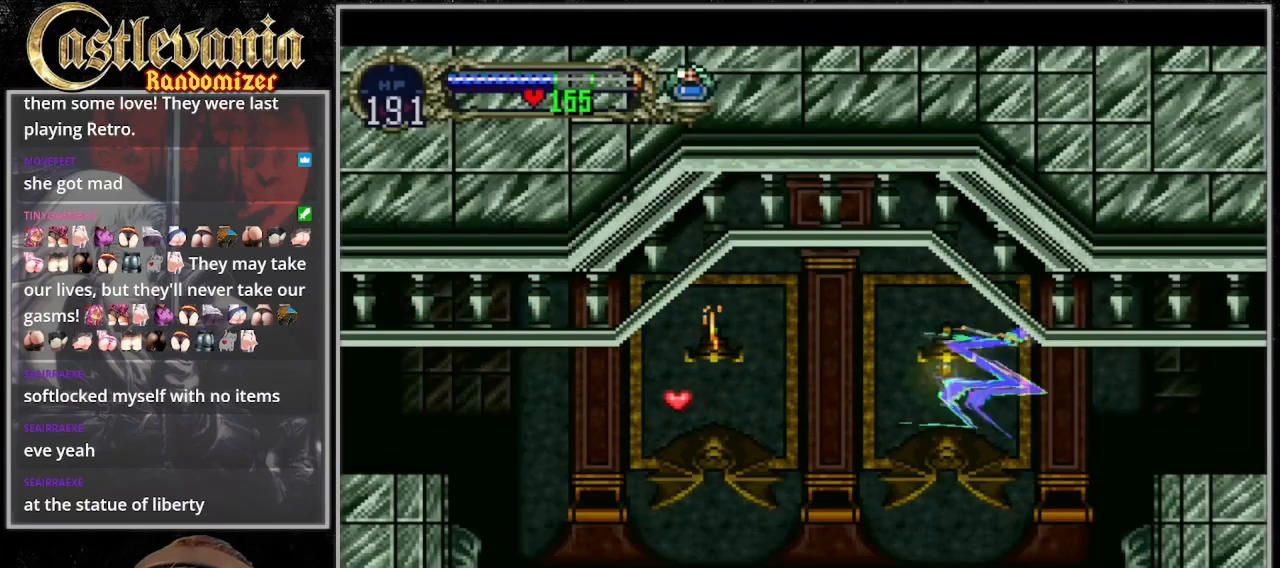
{"dt_ms": 500, "buttons": []}